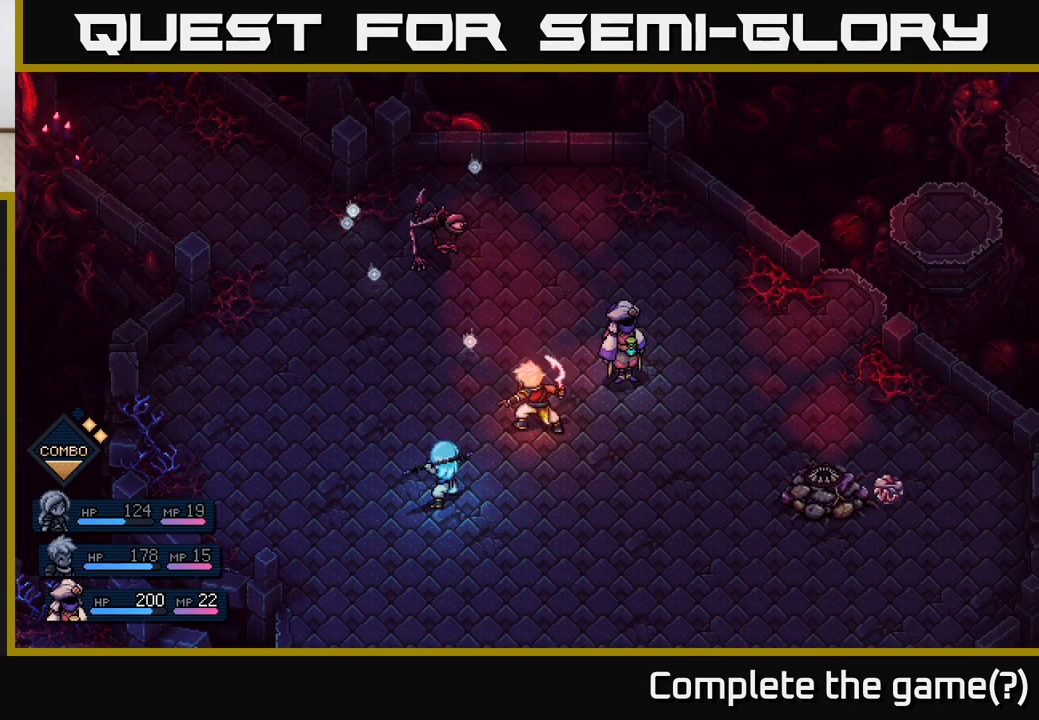
Gameplay with a controller (Xbox layout); each line is a JSON object with the inputs held at the frame after it. "events" lists button and stick changes between this image and that frame as [ms after this image, input, new state], when the widget could be followed in between.
{"buttons": [], "left_stick": "right", "right_stick": "center", "events": [[400, "left_stick", "right"]]}
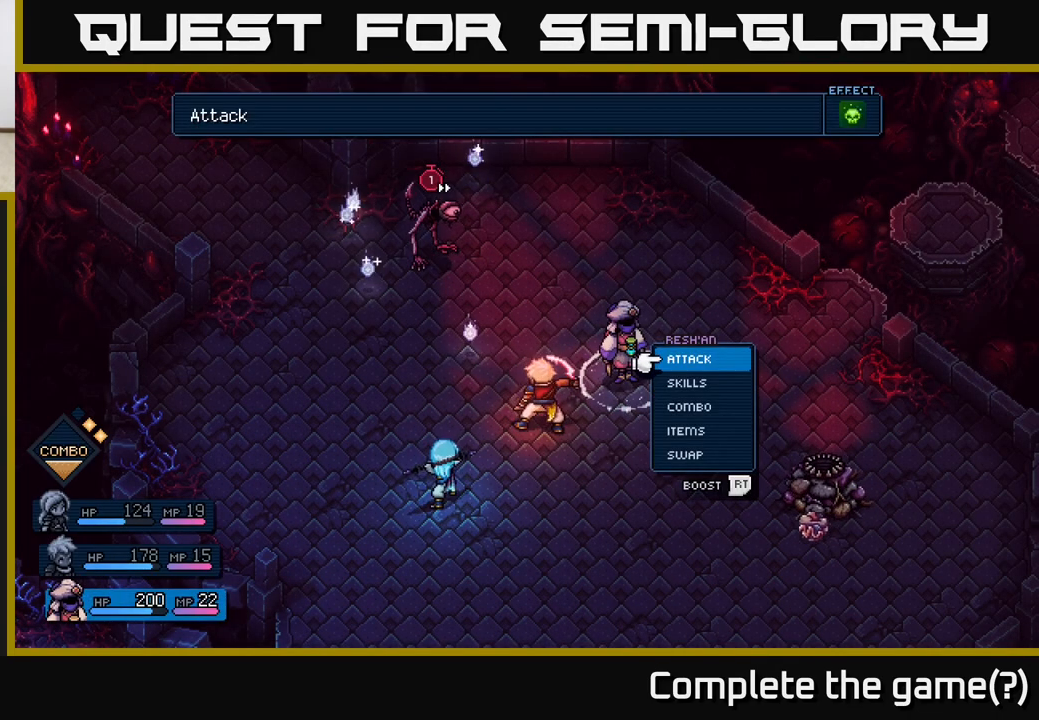
{"buttons": [], "left_stick": "center", "right_stick": "center", "events": [[100, "left_stick", "center"]]}
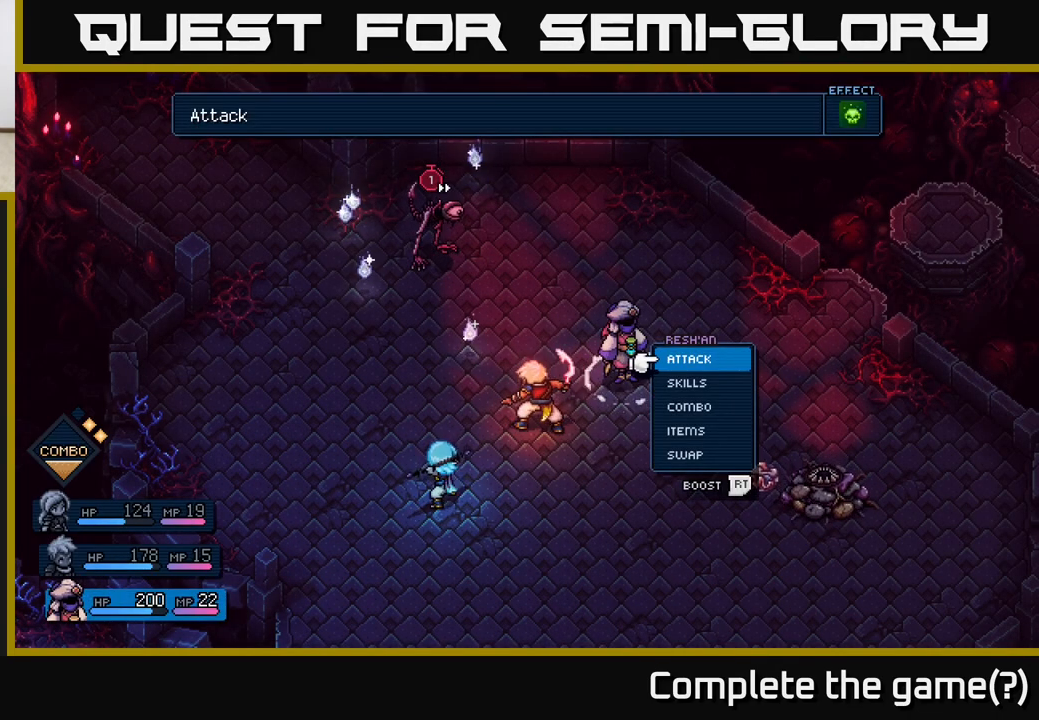
{"buttons": ["R2"], "left_stick": "center", "right_stick": "center", "events": [[50, "R2", "down"]]}
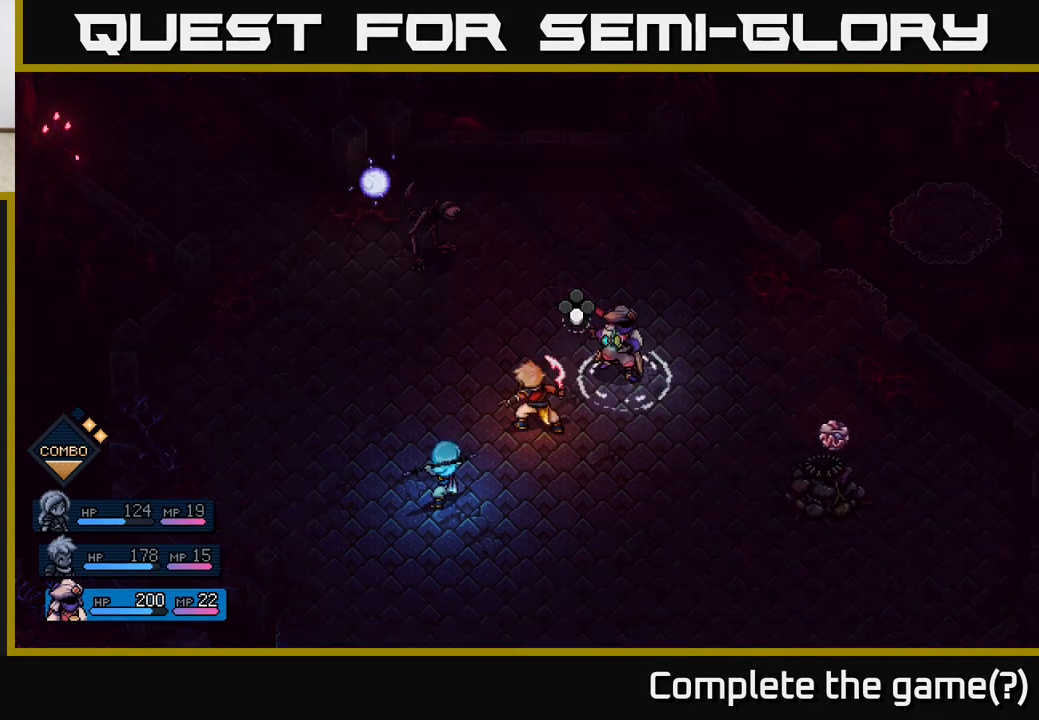
{"buttons": [], "left_stick": "center", "right_stick": "center", "events": [[50, "A", "down"], [167, "A", "up"], [417, "R2", "up"]]}
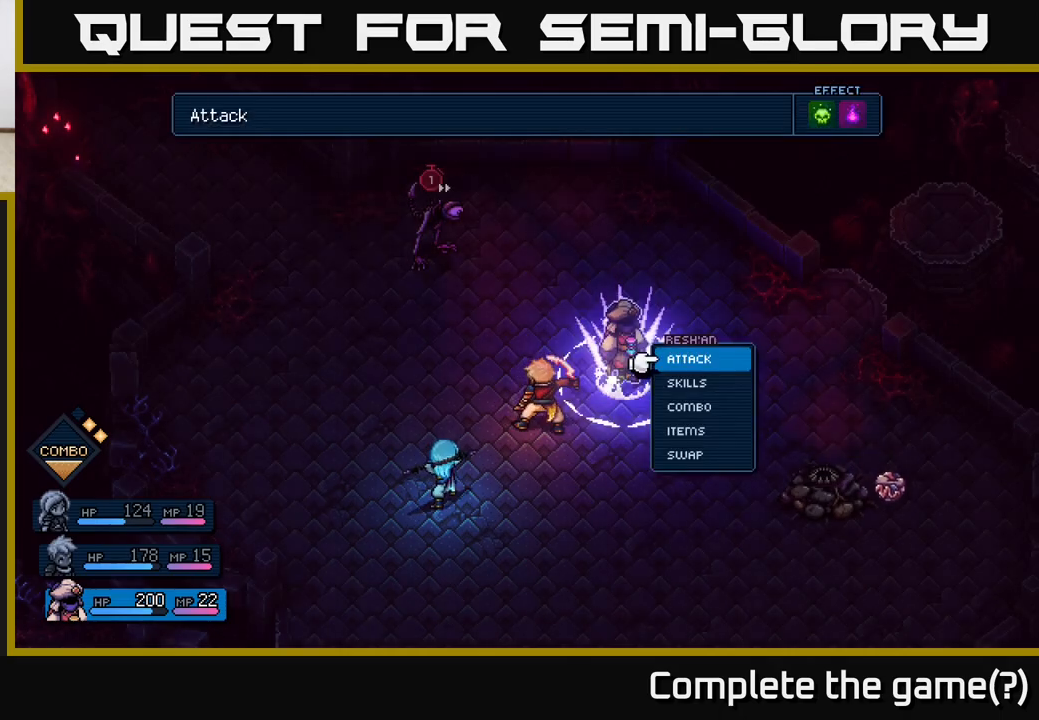
{"buttons": [], "left_stick": "left", "right_stick": "center", "events": [[133, "A", "down"], [233, "A", "up"], [450, "left_stick", "left"]]}
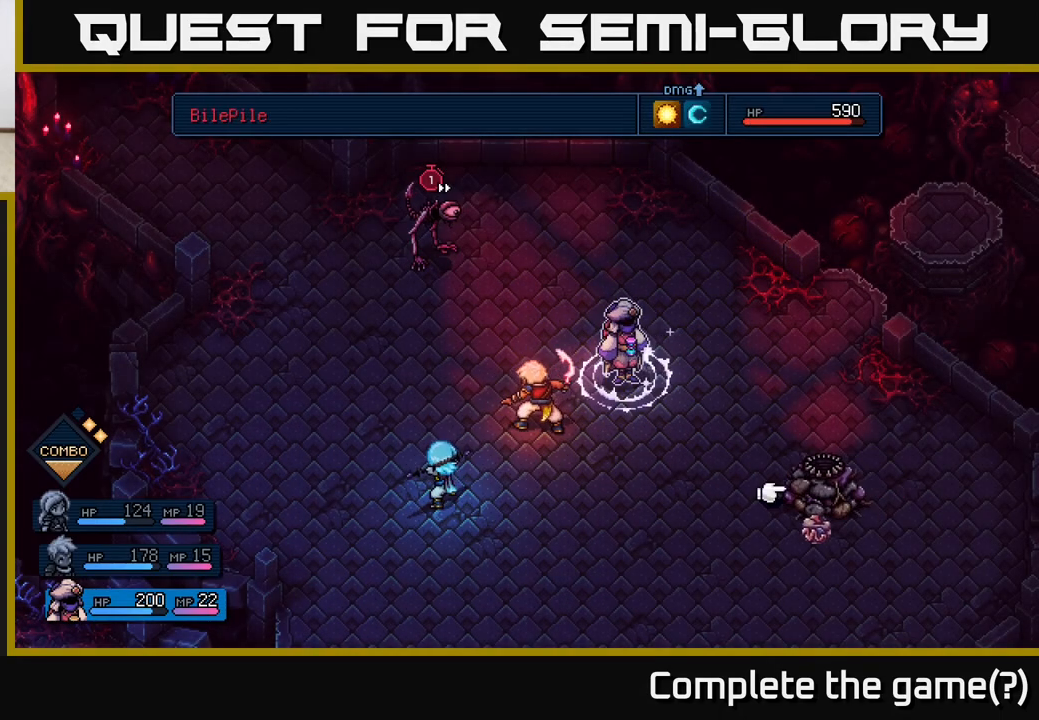
{"buttons": [], "left_stick": "right", "right_stick": "center", "events": [[100, "left_stick", "center"], [333, "left_stick", "right"]]}
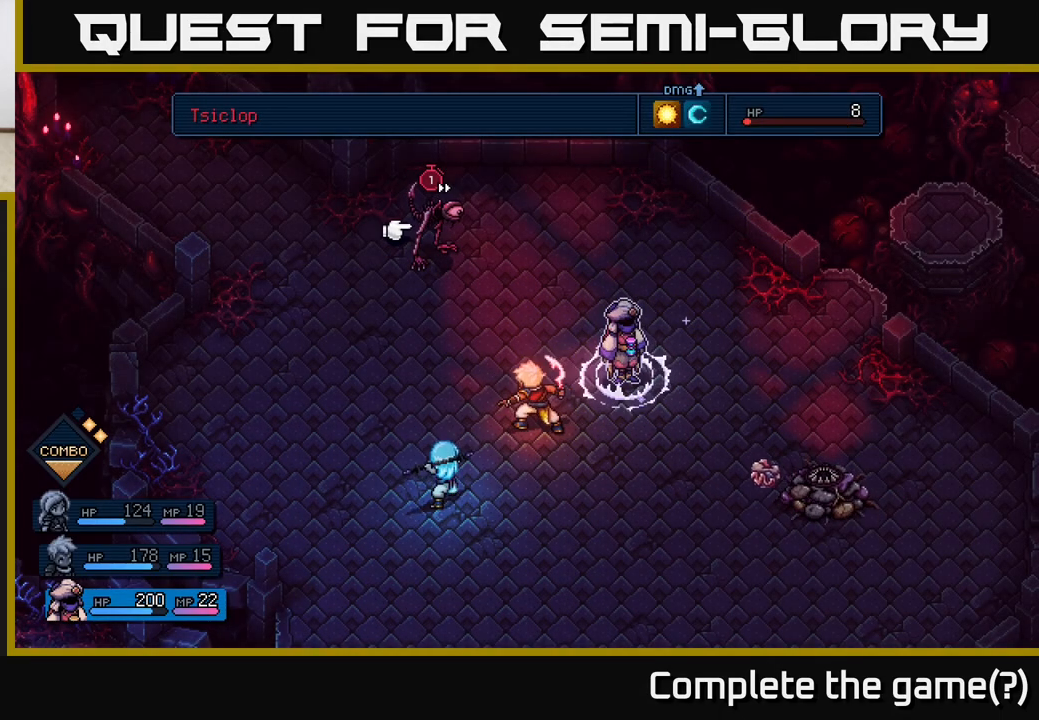
{"buttons": [], "left_stick": "center", "right_stick": "center", "events": [[17, "left_stick", "center"]]}
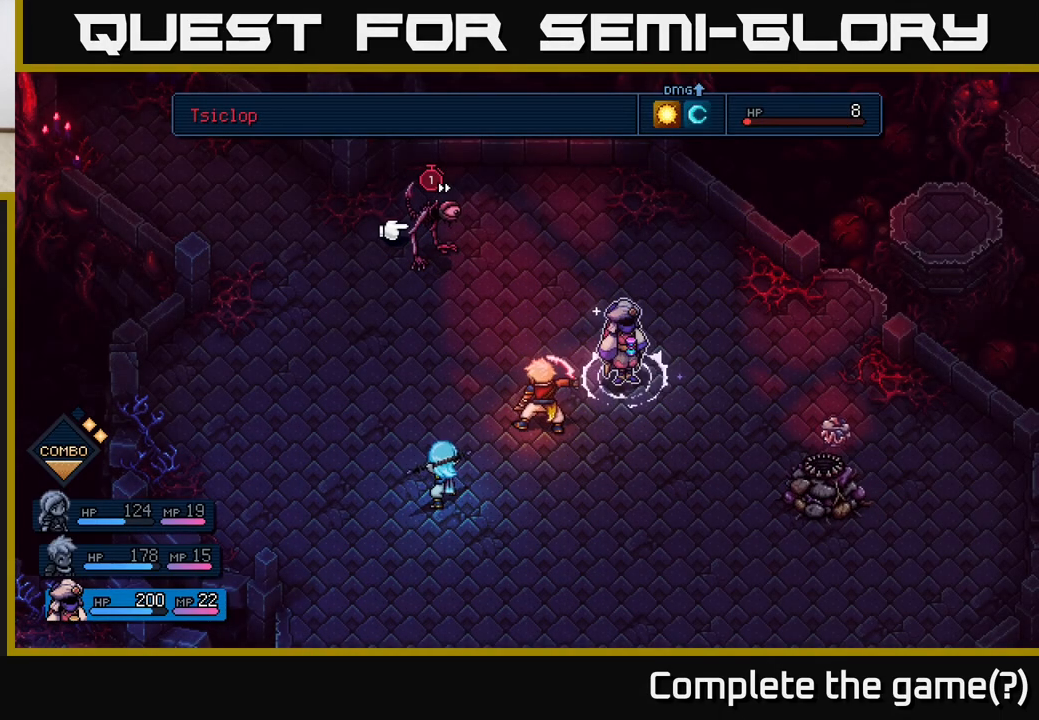
{"buttons": [], "left_stick": "center", "right_stick": "center", "events": []}
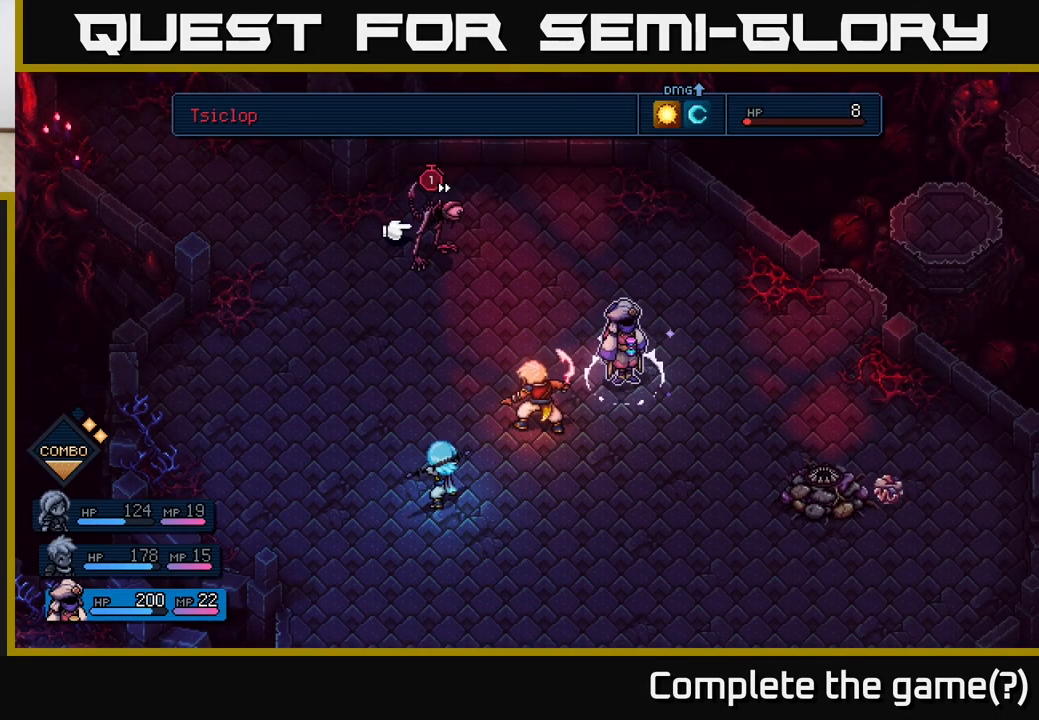
{"buttons": ["A"], "left_stick": "center", "right_stick": "center", "events": [[17, "left_stick", "right"], [200, "left_stick", "center"], [433, "A", "down"]]}
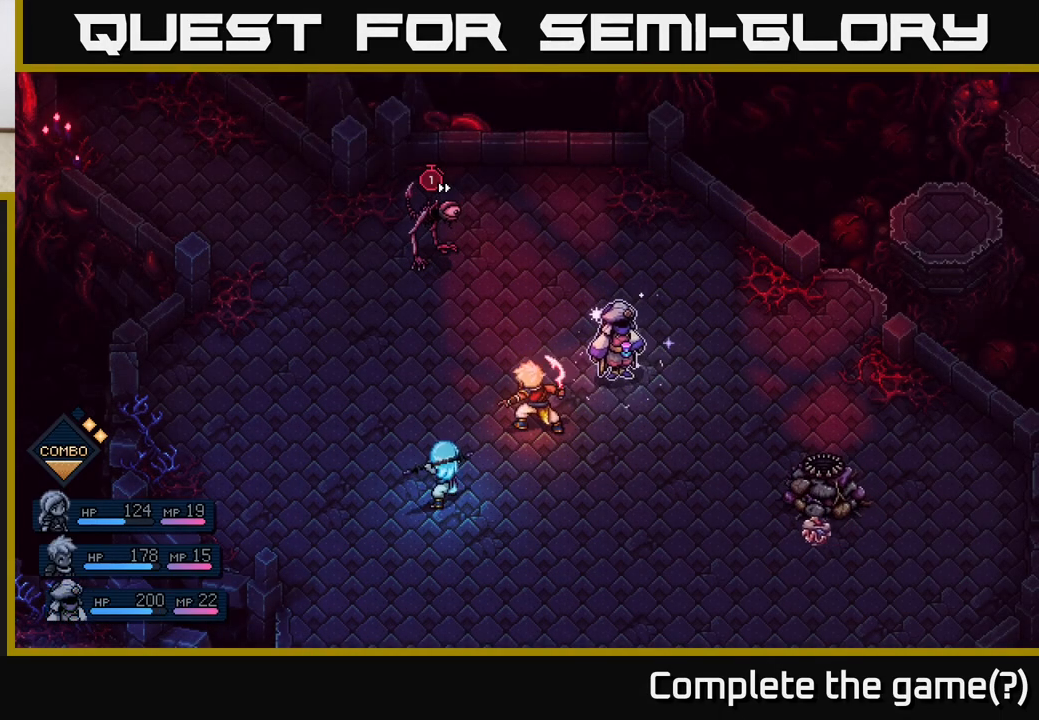
{"buttons": [], "left_stick": "center", "right_stick": "center", "events": [[33, "A", "up"]]}
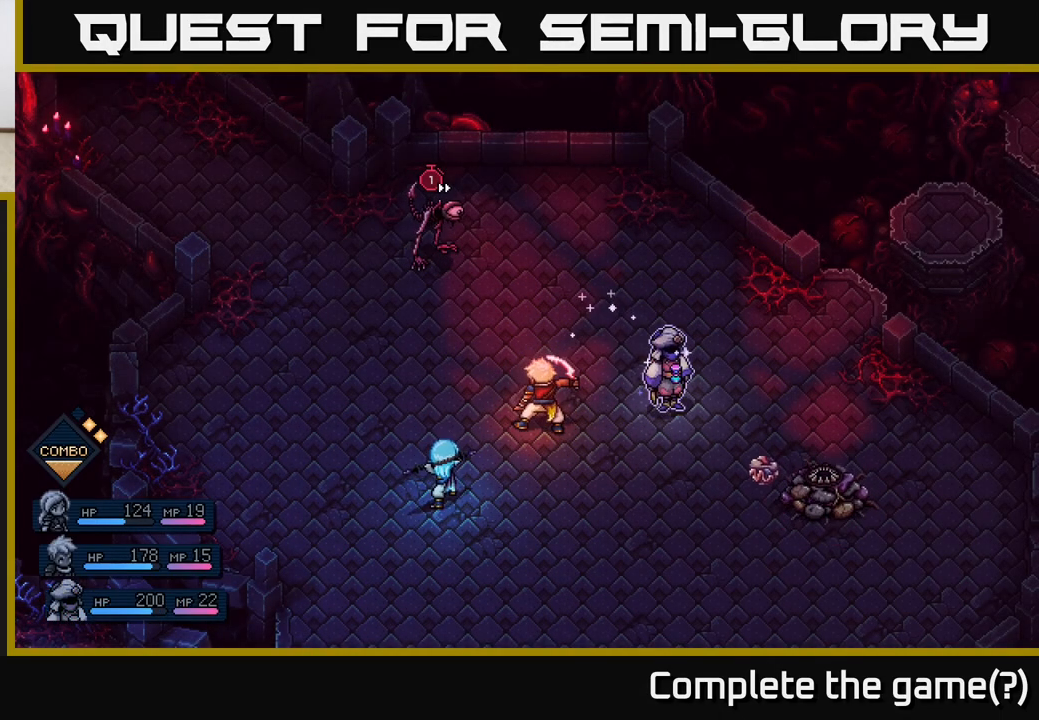
{"buttons": [], "left_stick": "center", "right_stick": "center", "events": []}
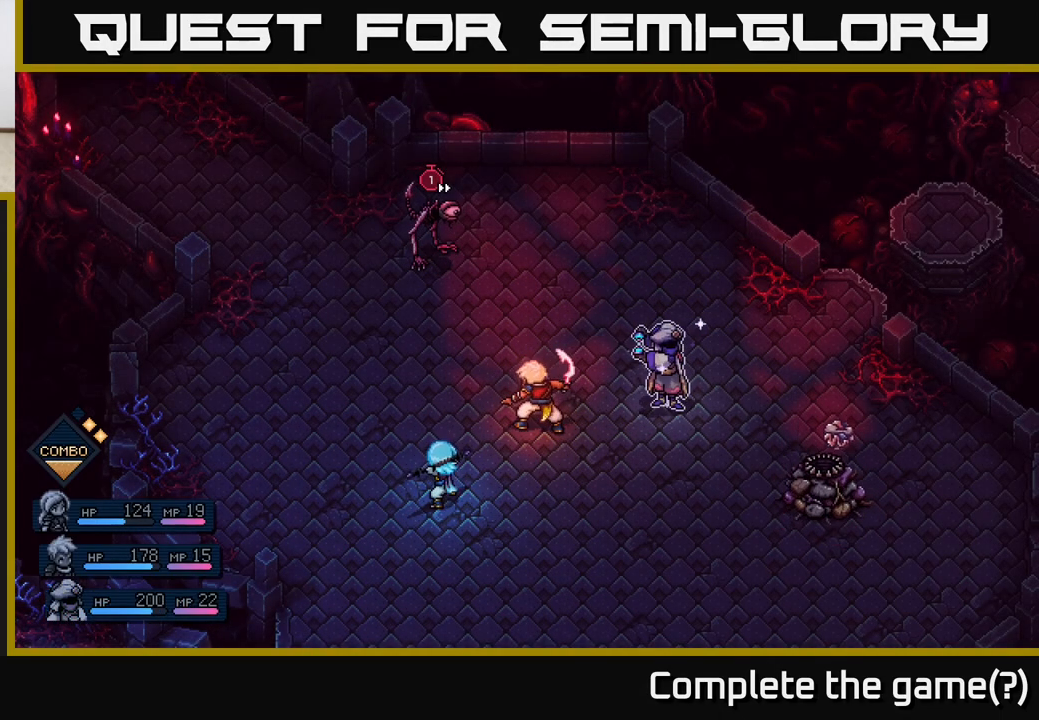
{"buttons": [], "left_stick": "center", "right_stick": "center", "events": []}
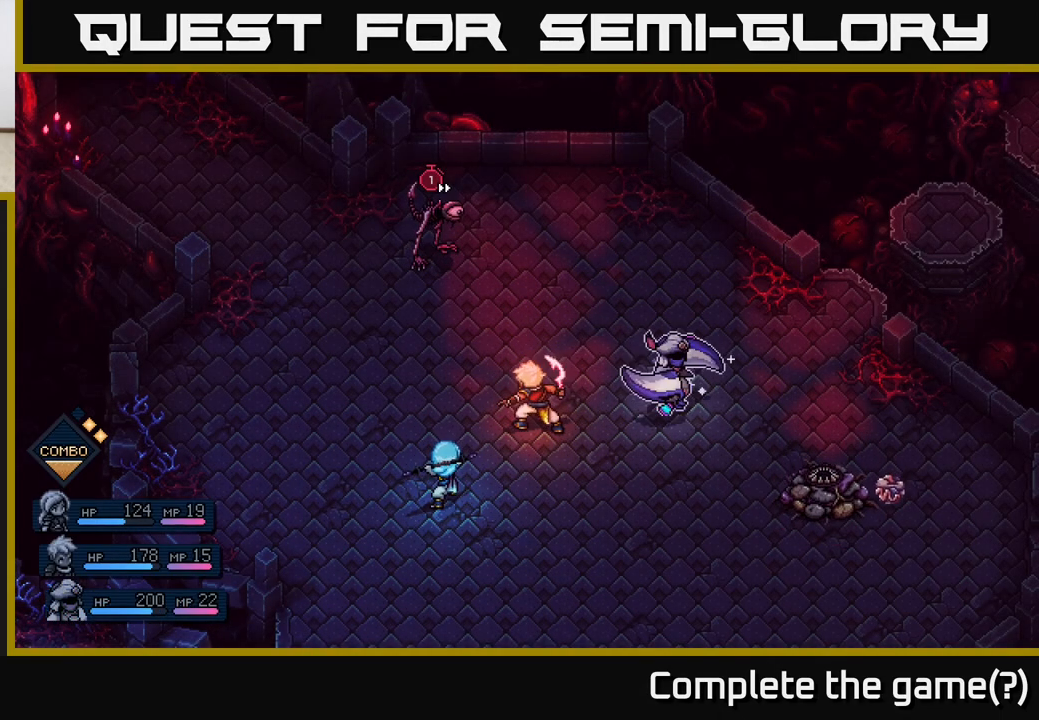
{"buttons": [], "left_stick": "center", "right_stick": "center", "events": []}
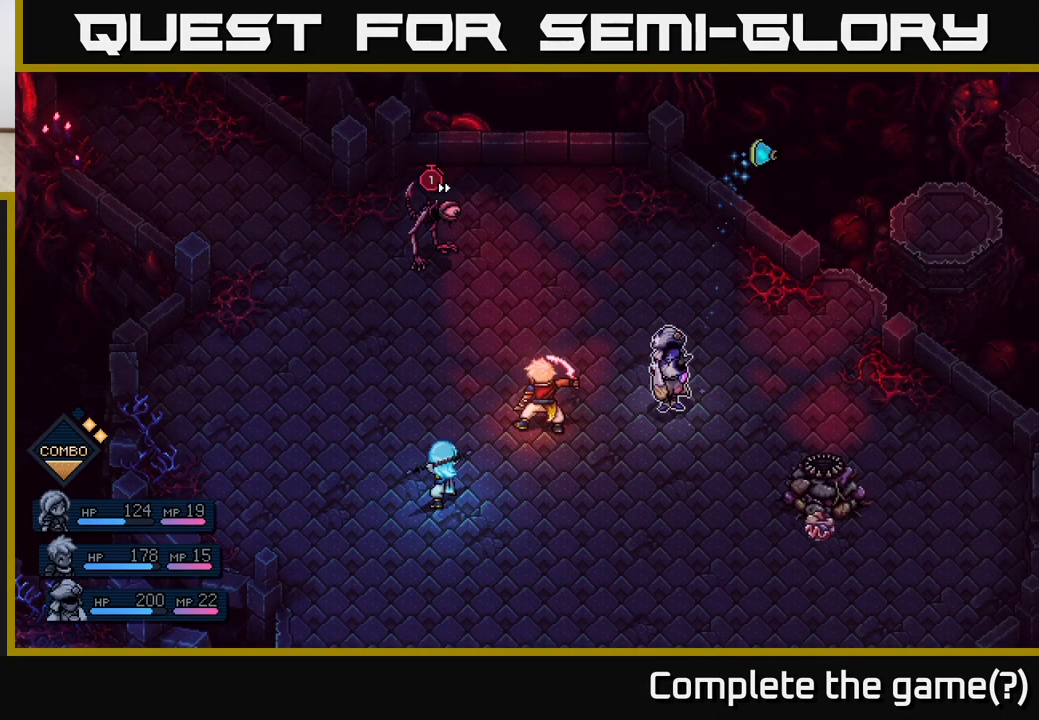
{"buttons": [], "left_stick": "center", "right_stick": "center", "events": [[167, "A", "down"], [233, "A", "up"]]}
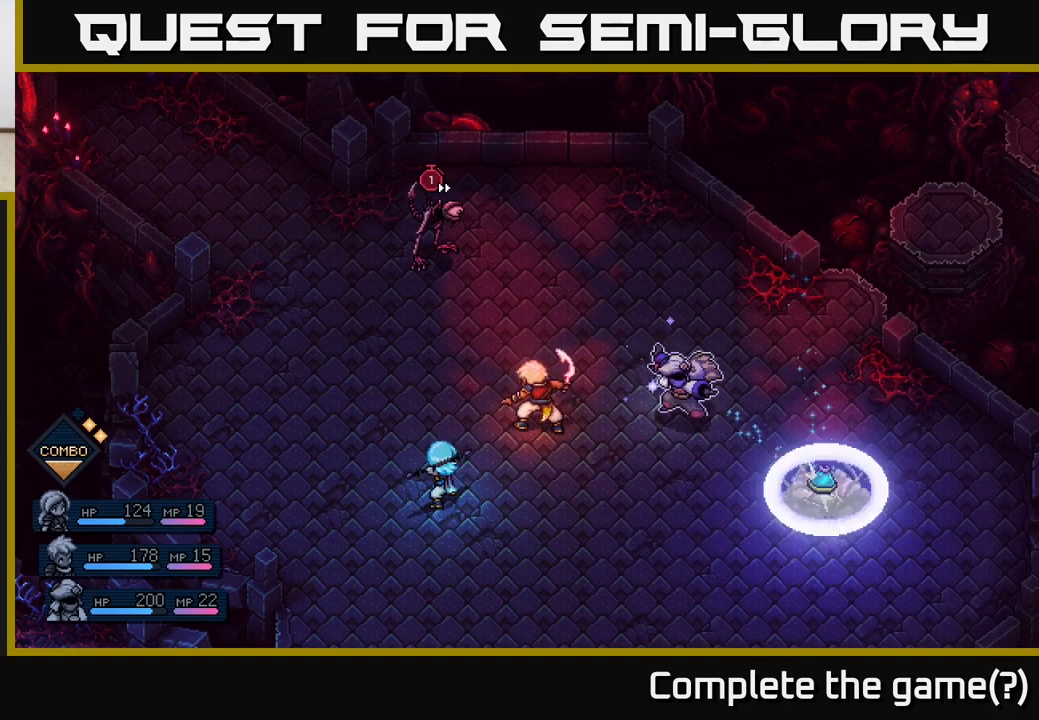
{"buttons": [], "left_stick": "center", "right_stick": "center", "events": [[33, "A", "down"], [100, "A", "up"]]}
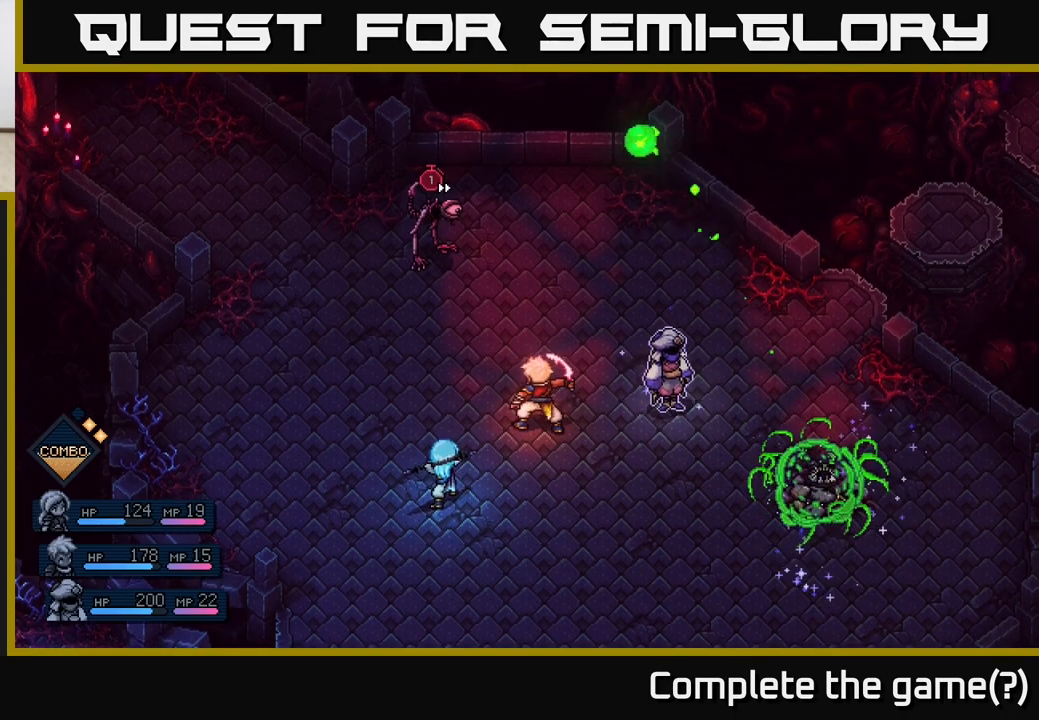
{"buttons": [], "left_stick": "center", "right_stick": "center", "events": [[417, "A", "down"], [500, "A", "up"]]}
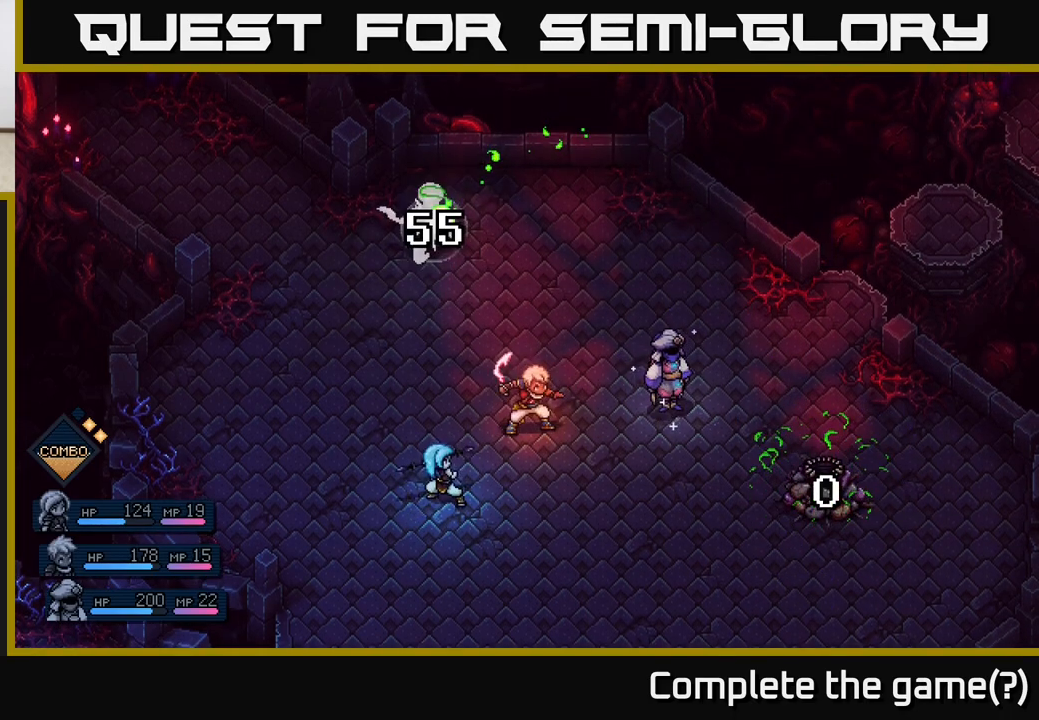
{"buttons": [], "left_stick": "center", "right_stick": "center", "events": []}
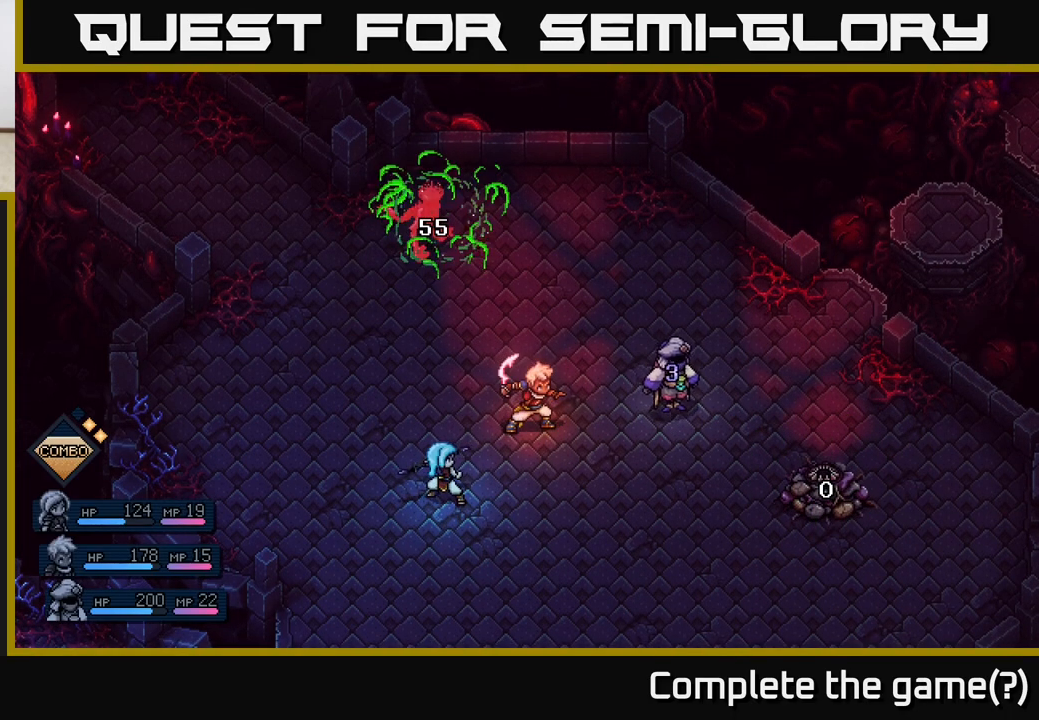
{"buttons": [], "left_stick": "center", "right_stick": "center", "events": []}
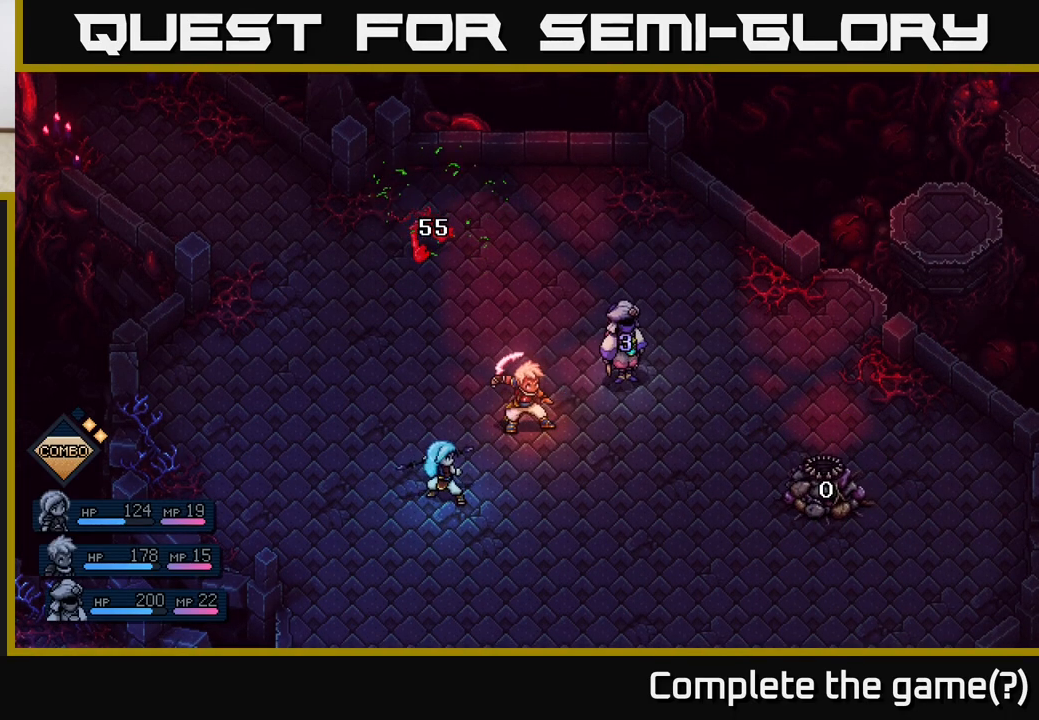
{"buttons": [], "left_stick": "center", "right_stick": "center", "events": []}
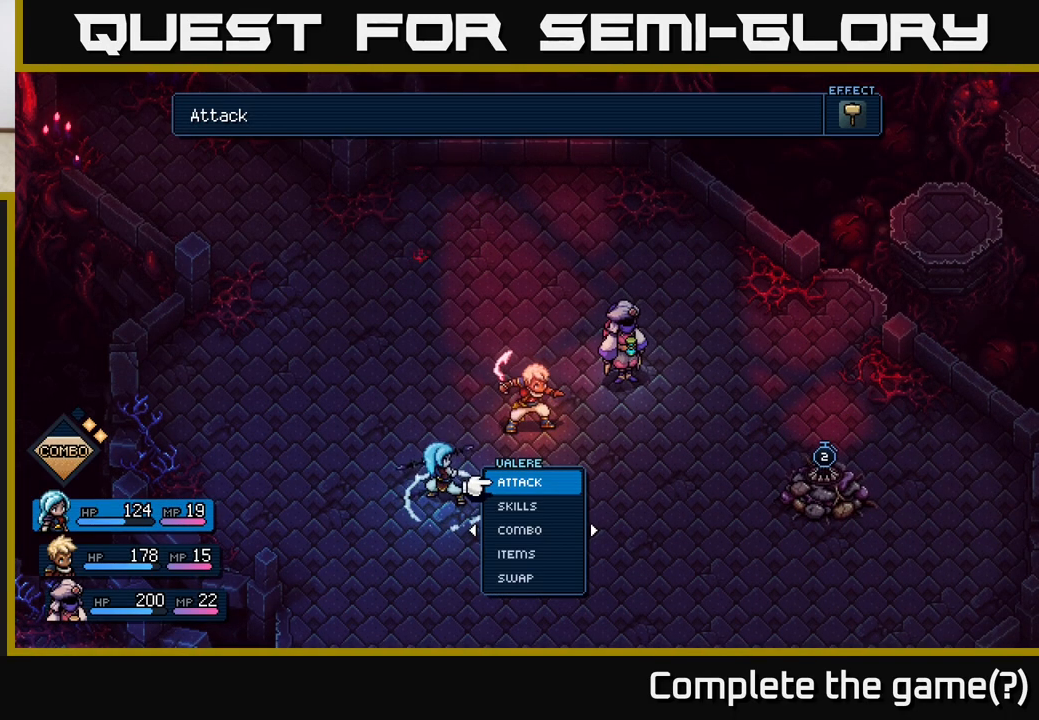
{"buttons": [], "left_stick": "center", "right_stick": "center", "events": []}
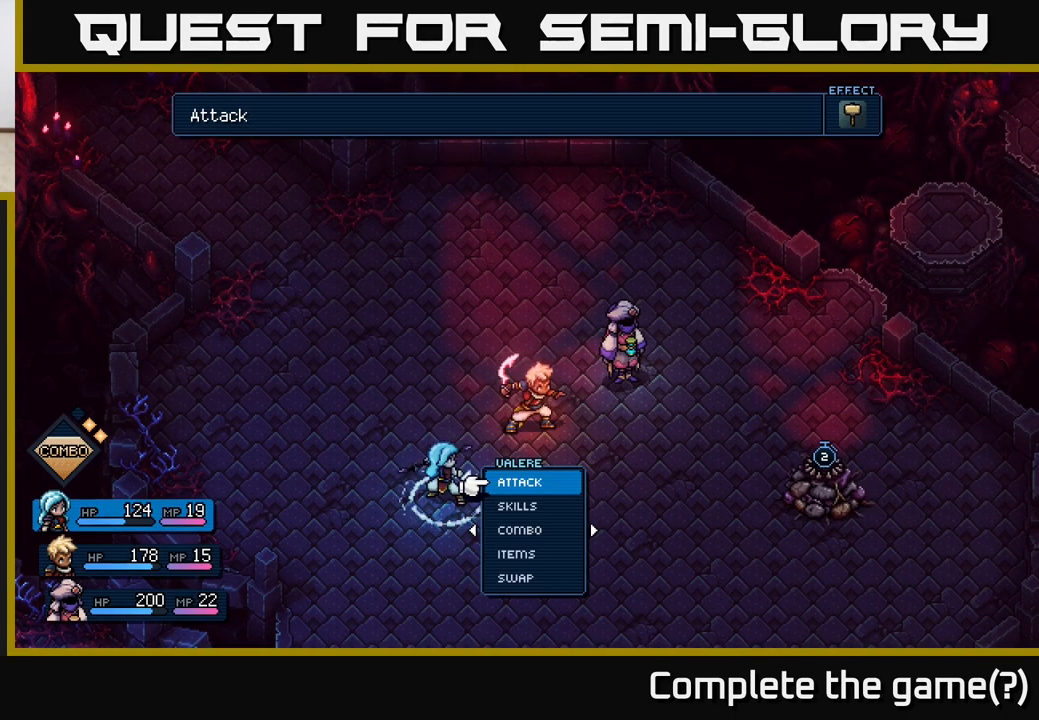
{"buttons": [], "left_stick": "center", "right_stick": "center", "events": [[217, "left_stick", "right"], [450, "left_stick", "center"]]}
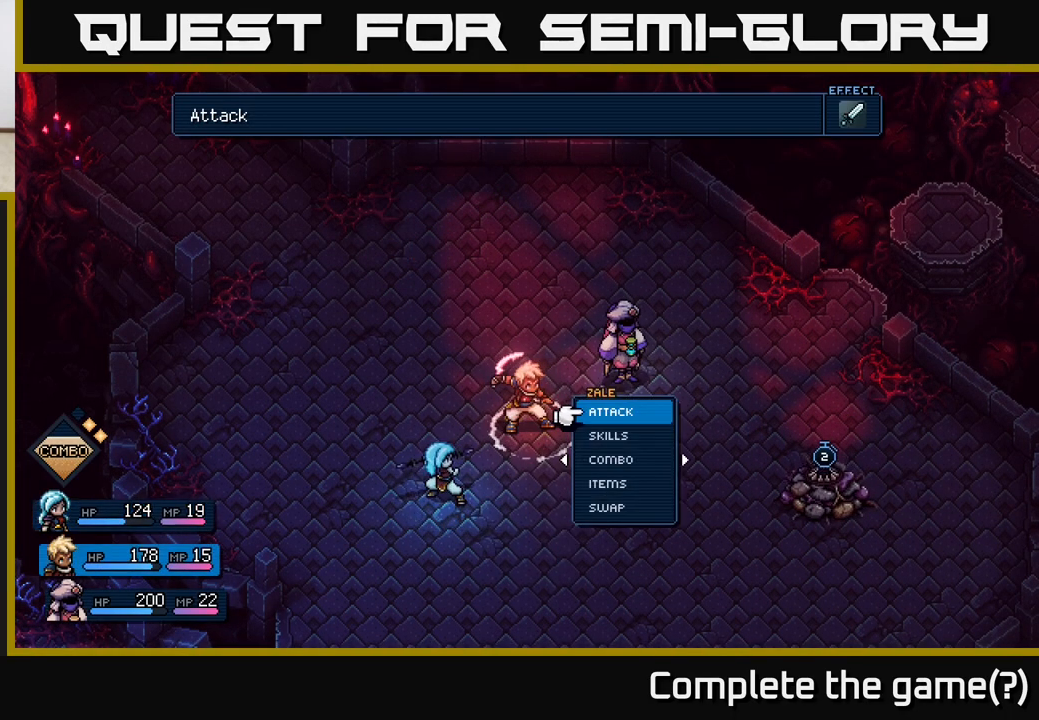
{"buttons": [], "left_stick": "center", "right_stick": "center", "events": [[100, "left_stick", "left"], [267, "left_stick", "center"]]}
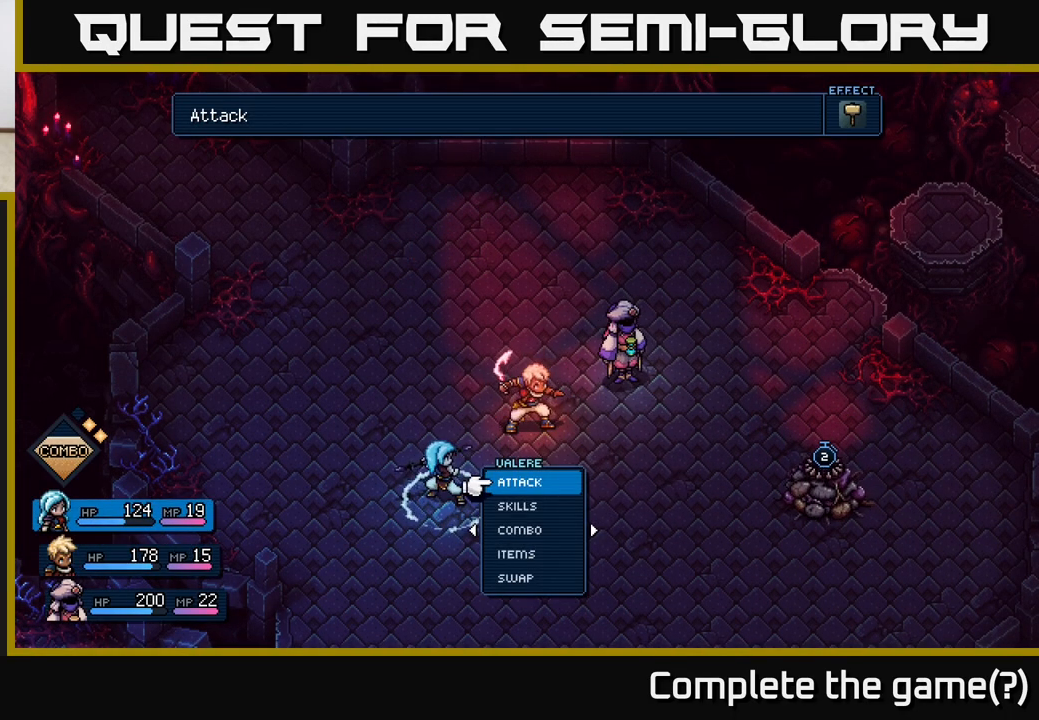
{"buttons": [], "left_stick": "center", "right_stick": "center", "events": [[233, "left_stick", "right"], [417, "left_stick", "center"]]}
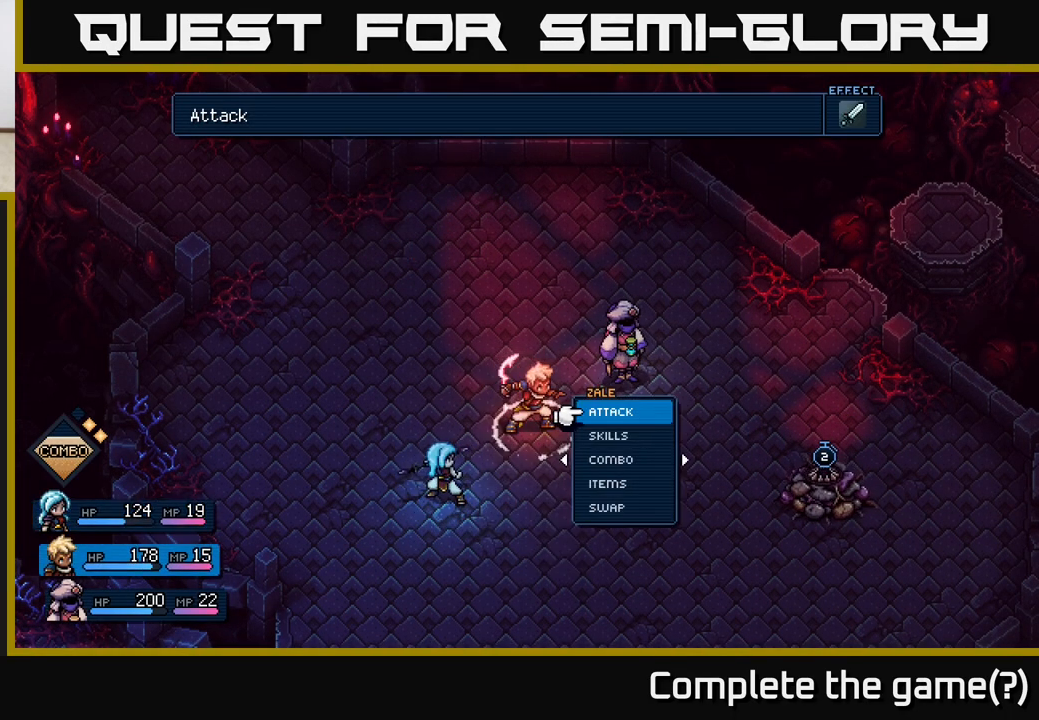
{"buttons": [], "left_stick": "center", "right_stick": "center", "events": [[200, "left_stick", "left"], [400, "left_stick", "center"]]}
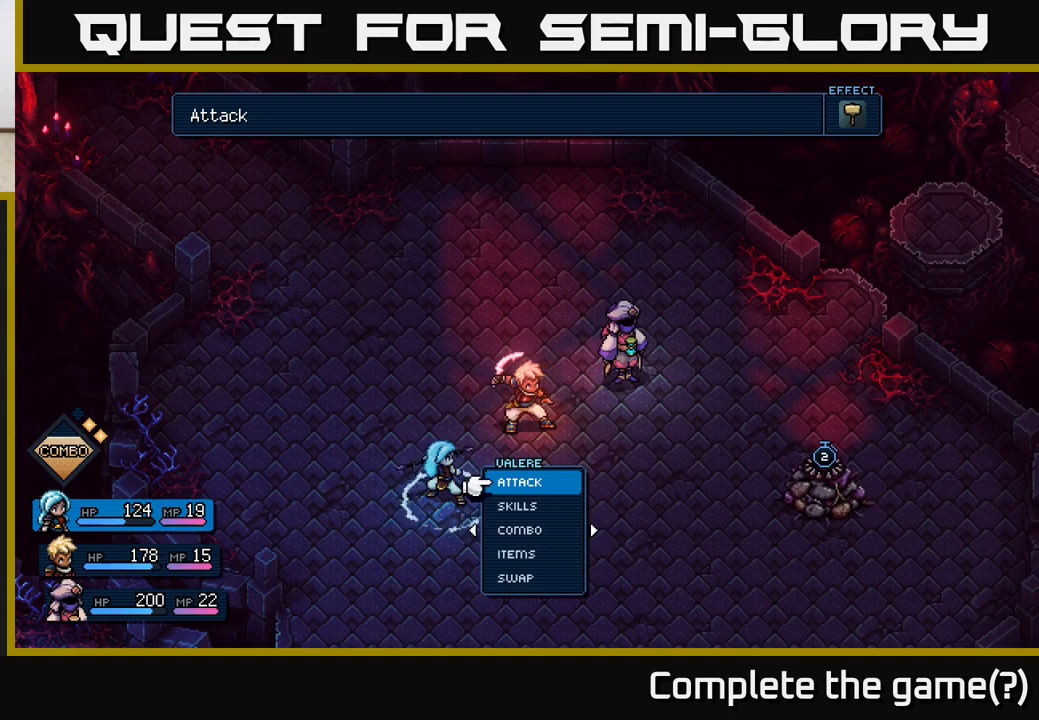
{"buttons": [], "left_stick": "center", "right_stick": "center", "events": []}
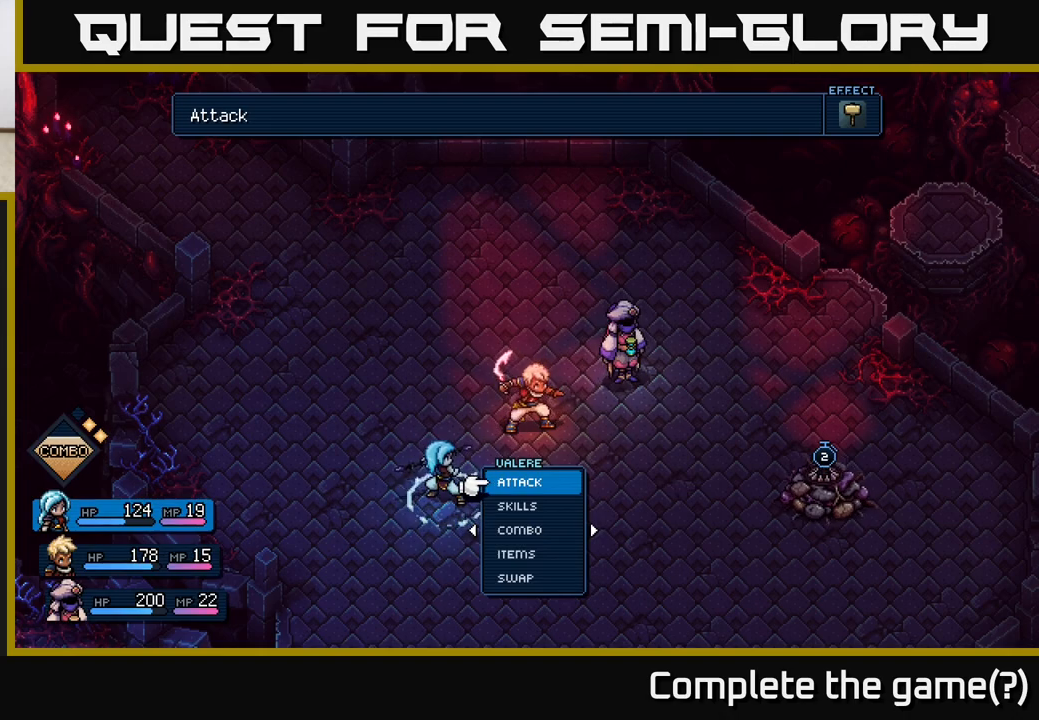
{"buttons": [], "left_stick": "center", "right_stick": "center", "events": [[317, "A", "down"], [383, "A", "up"]]}